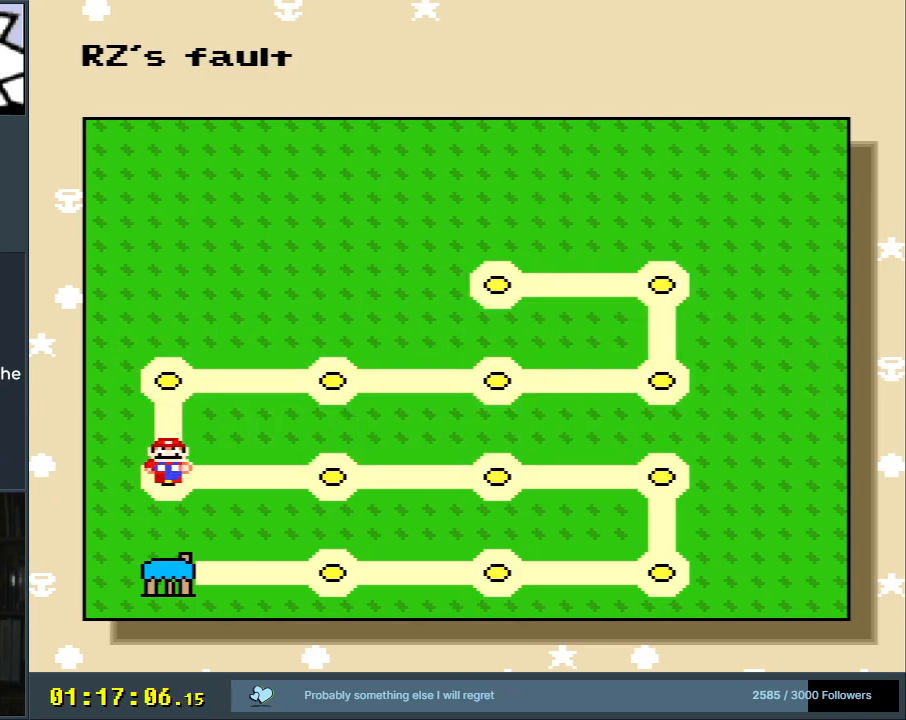
Gameplay with a controller (Nintendo layout); each line is a JSON object with the inputs held at the frame after it. "events" lists button and stick changes between this image and that frame as [ms after this image, input, new state], when the widget could be followed in between. Not read: L3 R3.
{"buttons": ["A"], "events": [[500, "A", "down"]]}
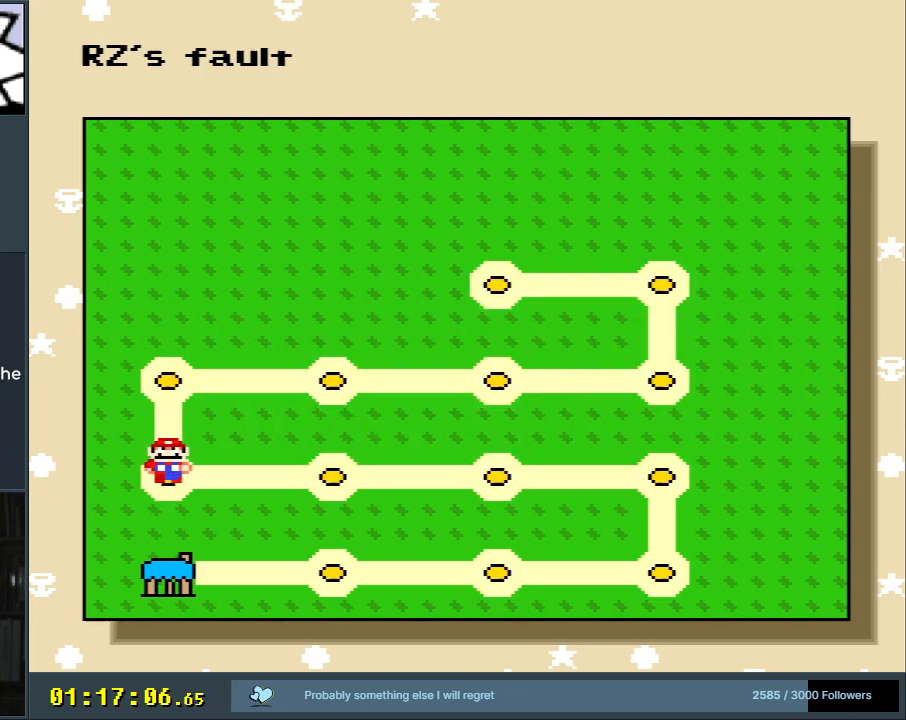
{"buttons": [], "events": [[200, "A", "up"], [383, "A", "down"], [500, "A", "up"]]}
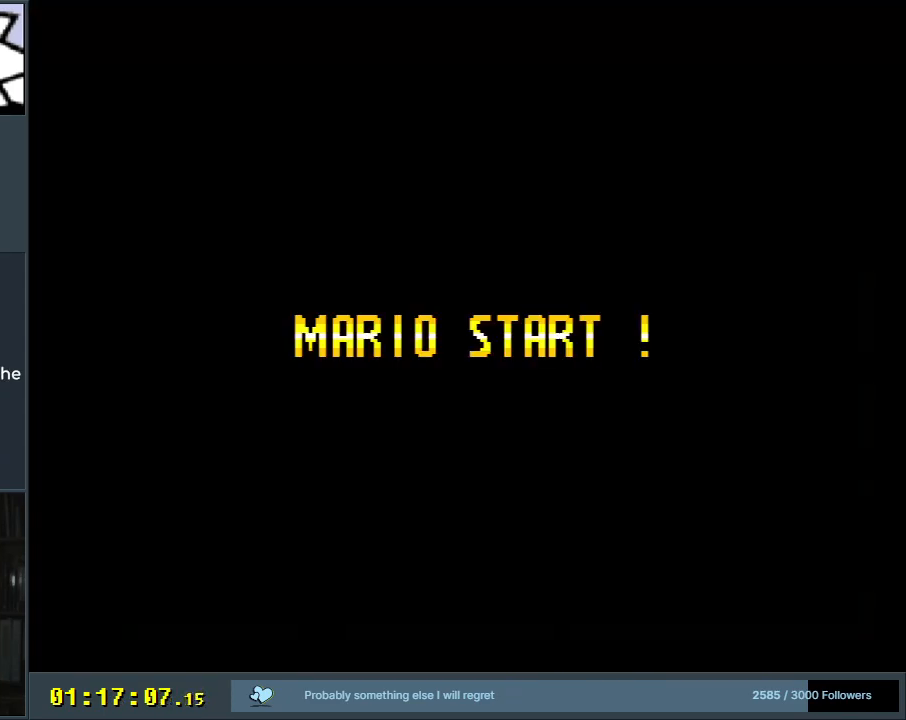
{"buttons": [], "events": []}
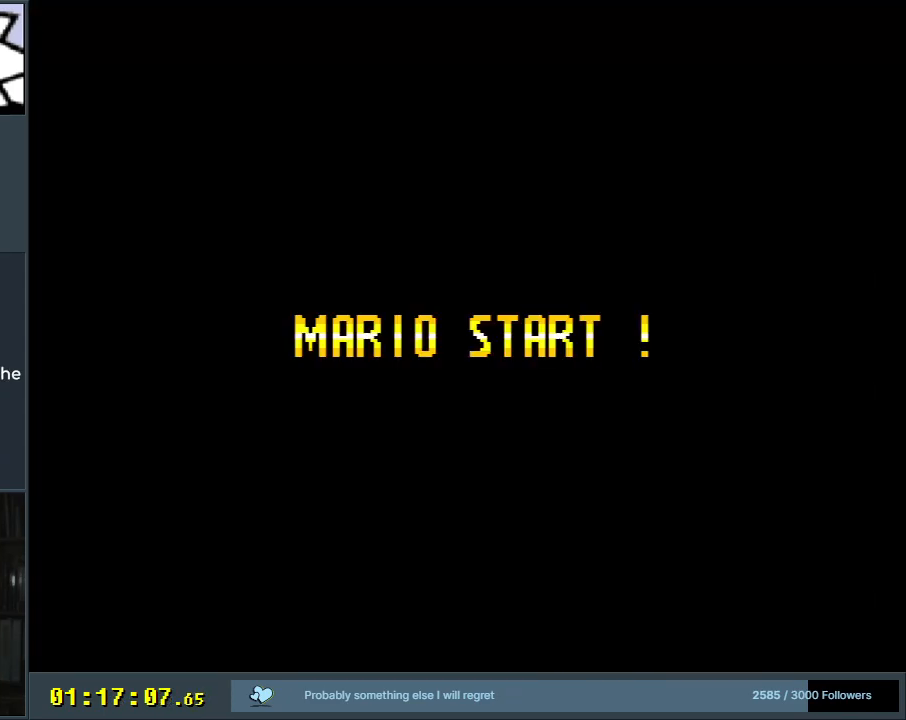
{"buttons": [], "events": []}